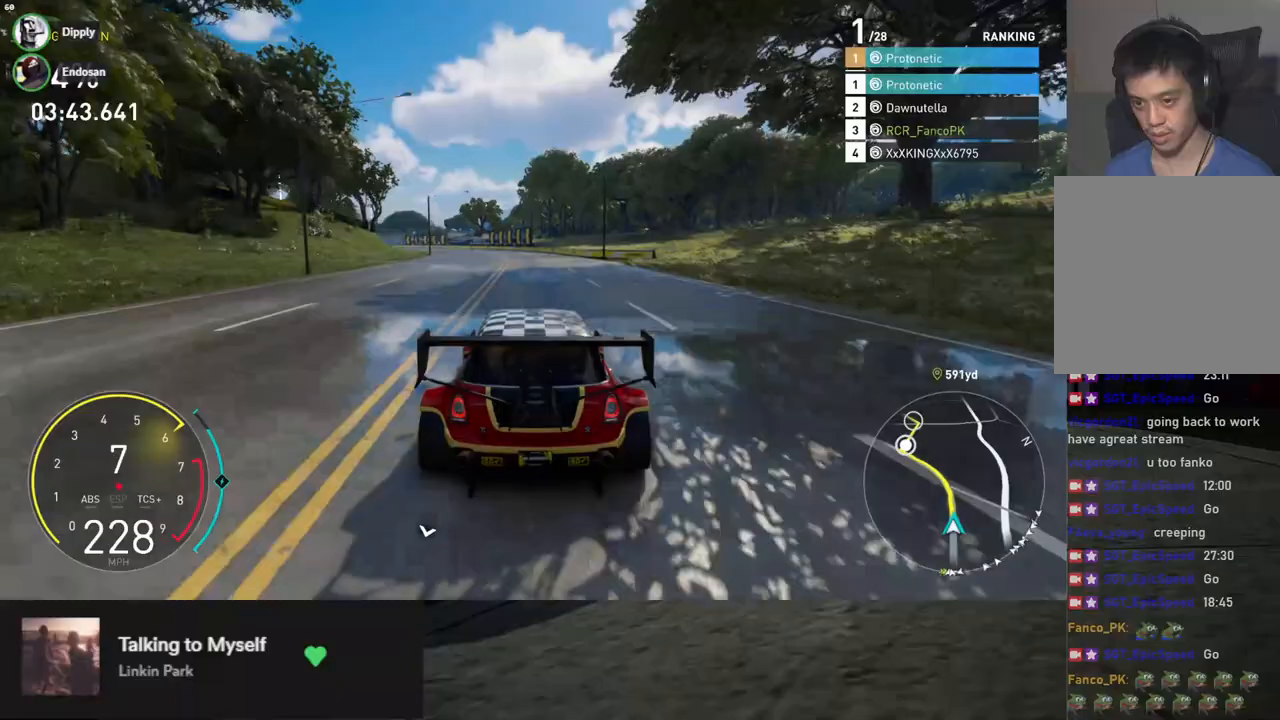
Gameplay with a controller (Xbox layout); each line is a JSON object with the inputs held at the frame after it. "events" lists button and stick changes between this image and that frame as [ms after this image, input, new state], when the widget could be followed in between.
{"buttons": ["R2"], "left_stick": "down-left", "right_stick": "center", "events": [[84, "left_stick", "down"], [251, "left_stick", "down-left"]]}
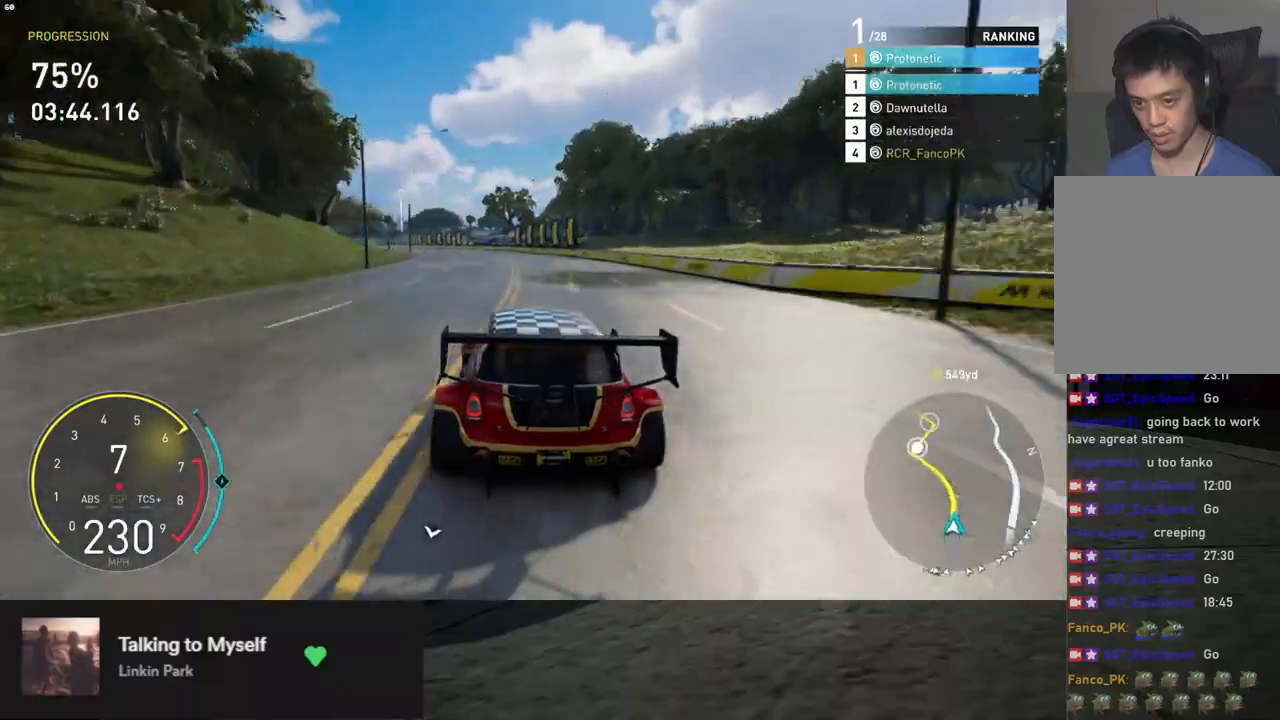
{"buttons": ["R2"], "left_stick": "down-left", "right_stick": "center", "events": [[318, "left_stick", "down"], [452, "left_stick", "down-left"]]}
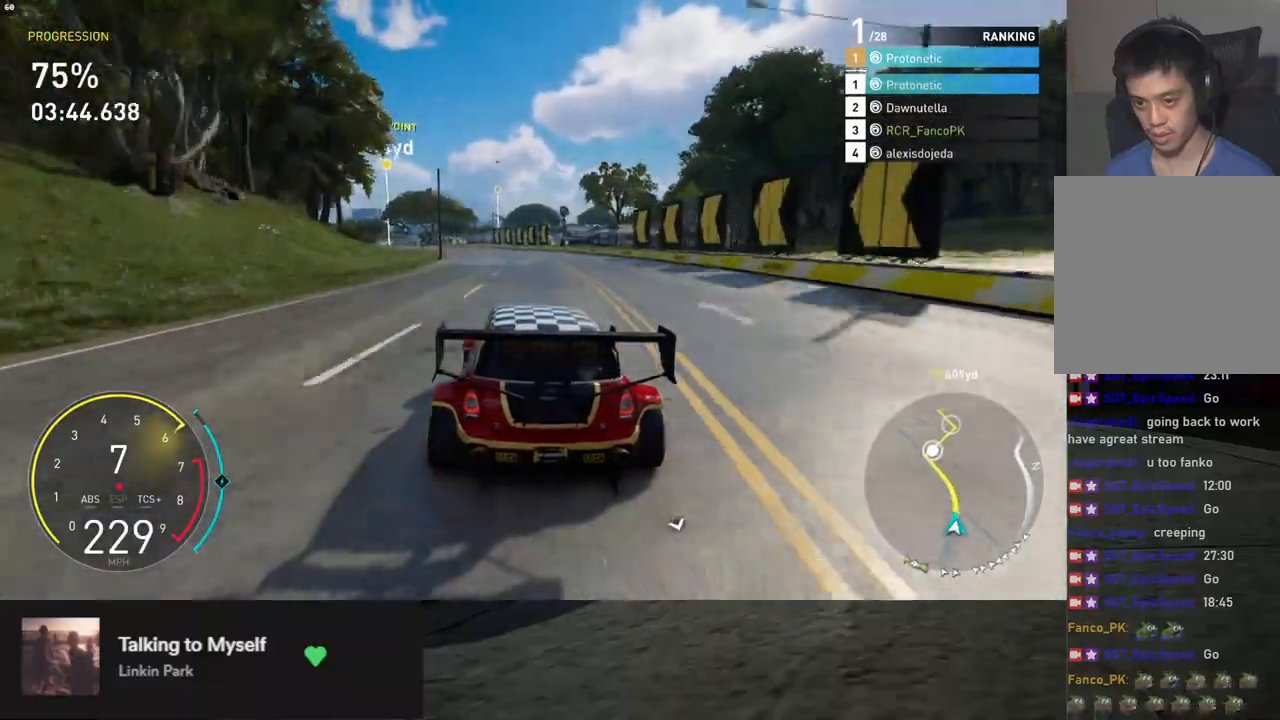
{"buttons": ["R2"], "left_stick": "down-left", "right_stick": "center", "events": []}
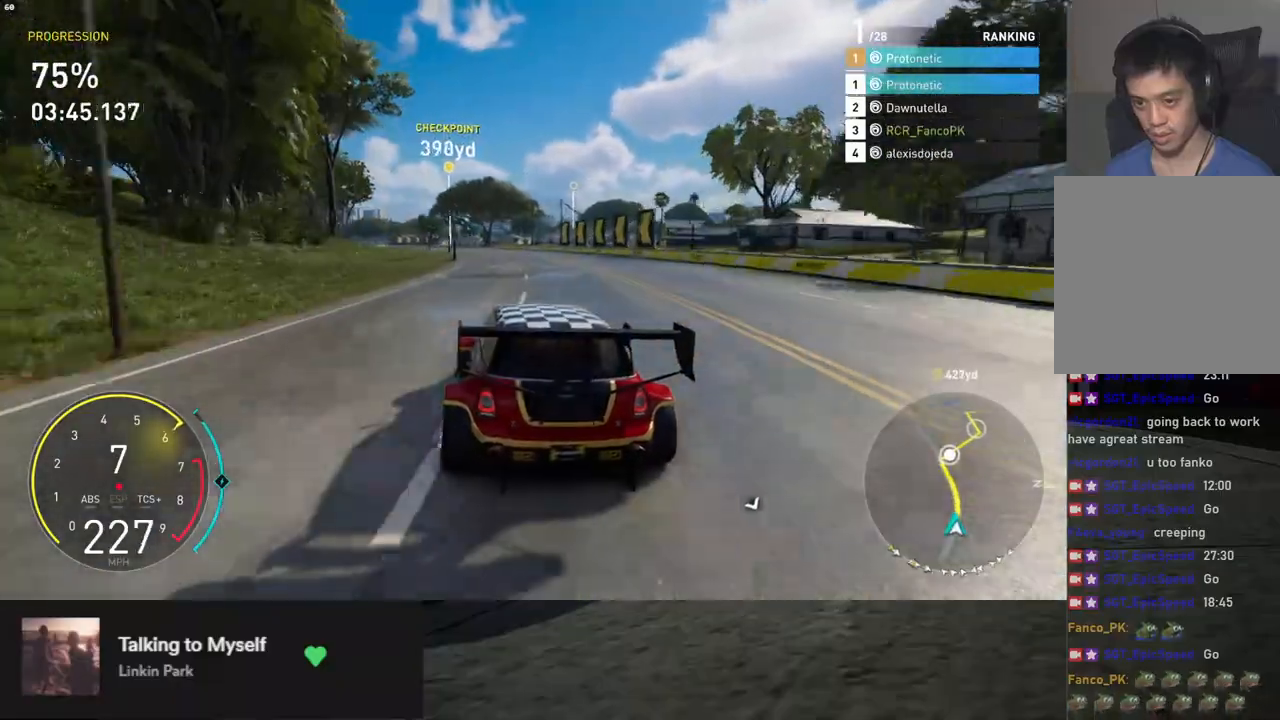
{"buttons": ["R2"], "left_stick": "down-left", "right_stick": "center", "events": []}
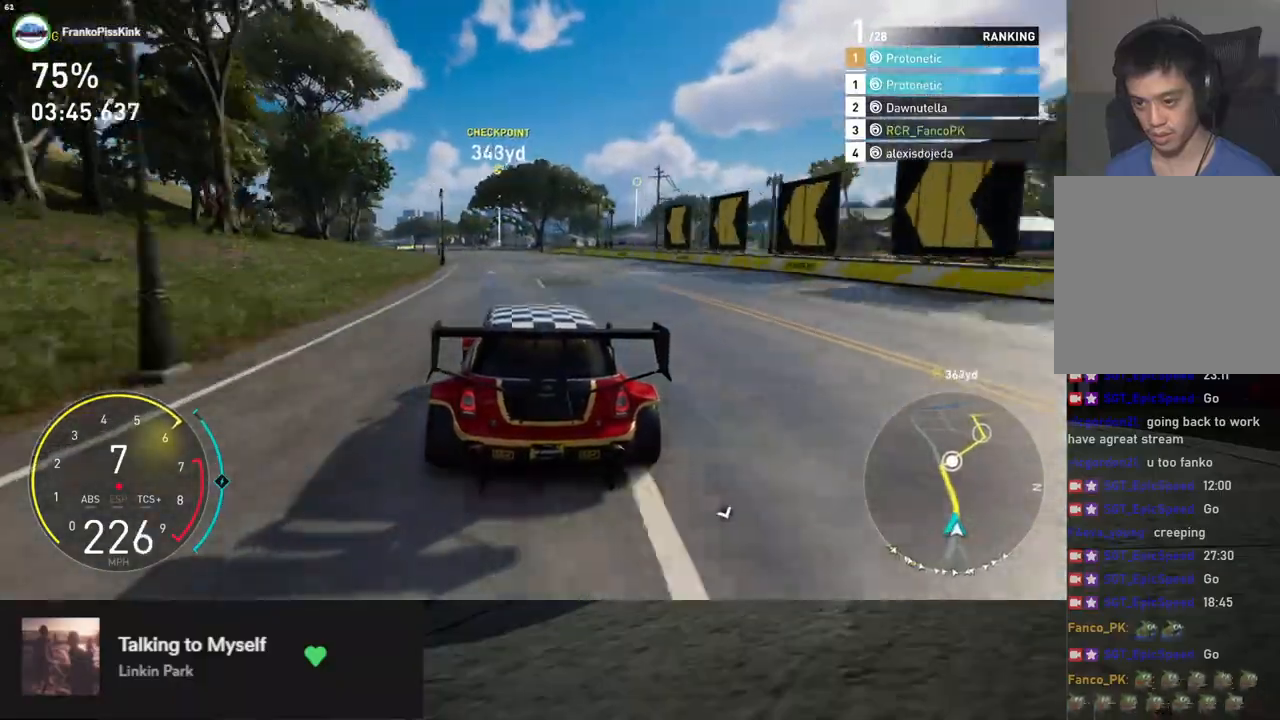
{"buttons": ["R2"], "left_stick": "down-left", "right_stick": "center", "events": []}
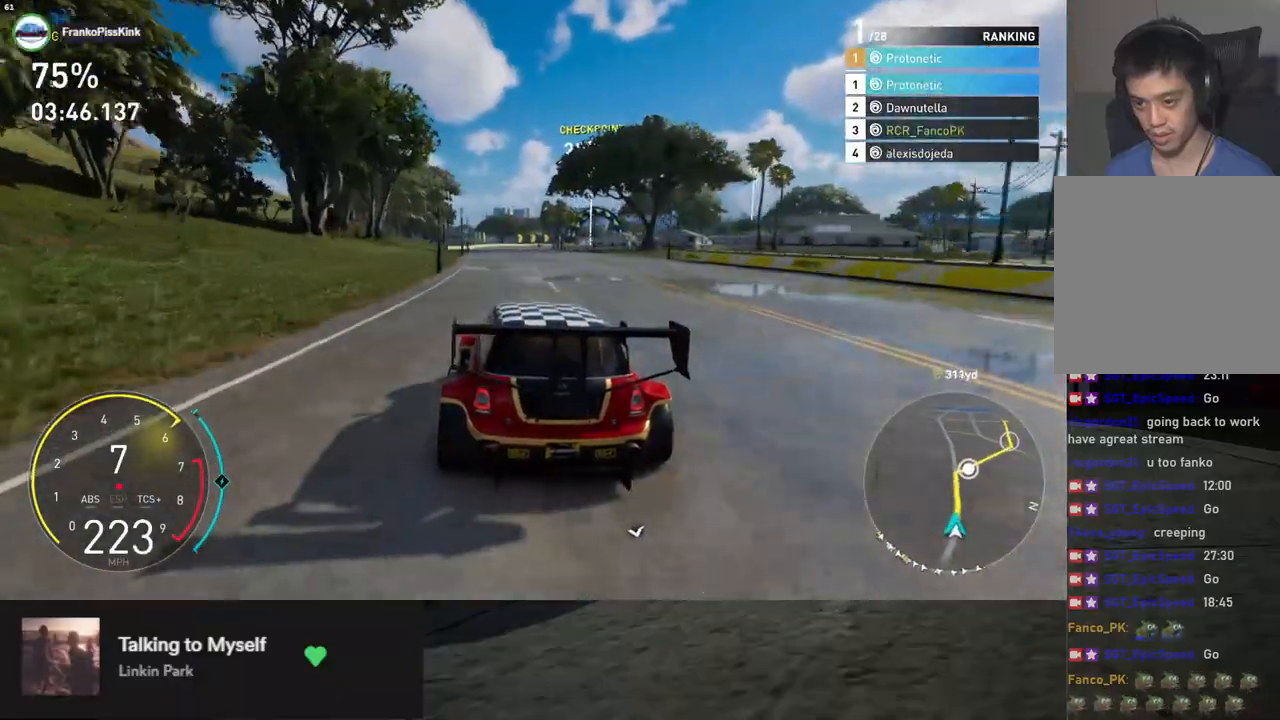
{"buttons": ["R2"], "left_stick": "down", "right_stick": "center", "events": [[184, "left_stick", "down"]]}
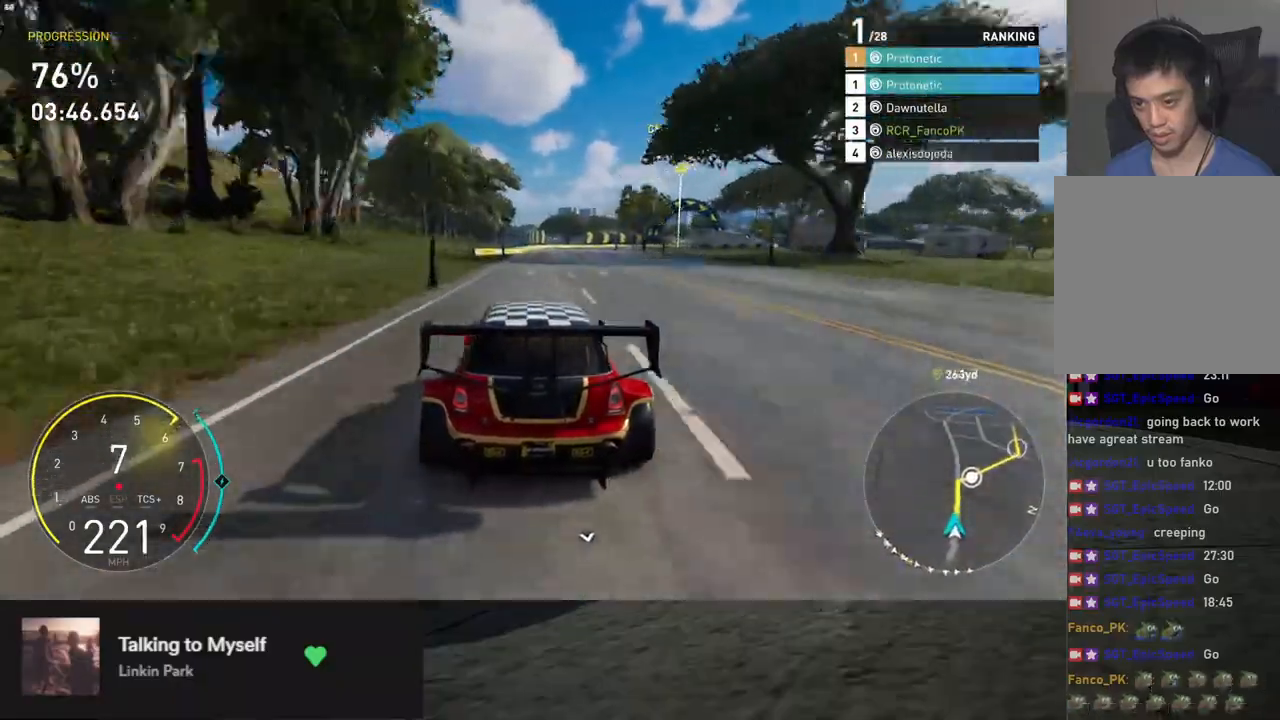
{"buttons": ["R2"], "left_stick": "down-right", "right_stick": "center", "events": [[235, "left_stick", "down-right"]]}
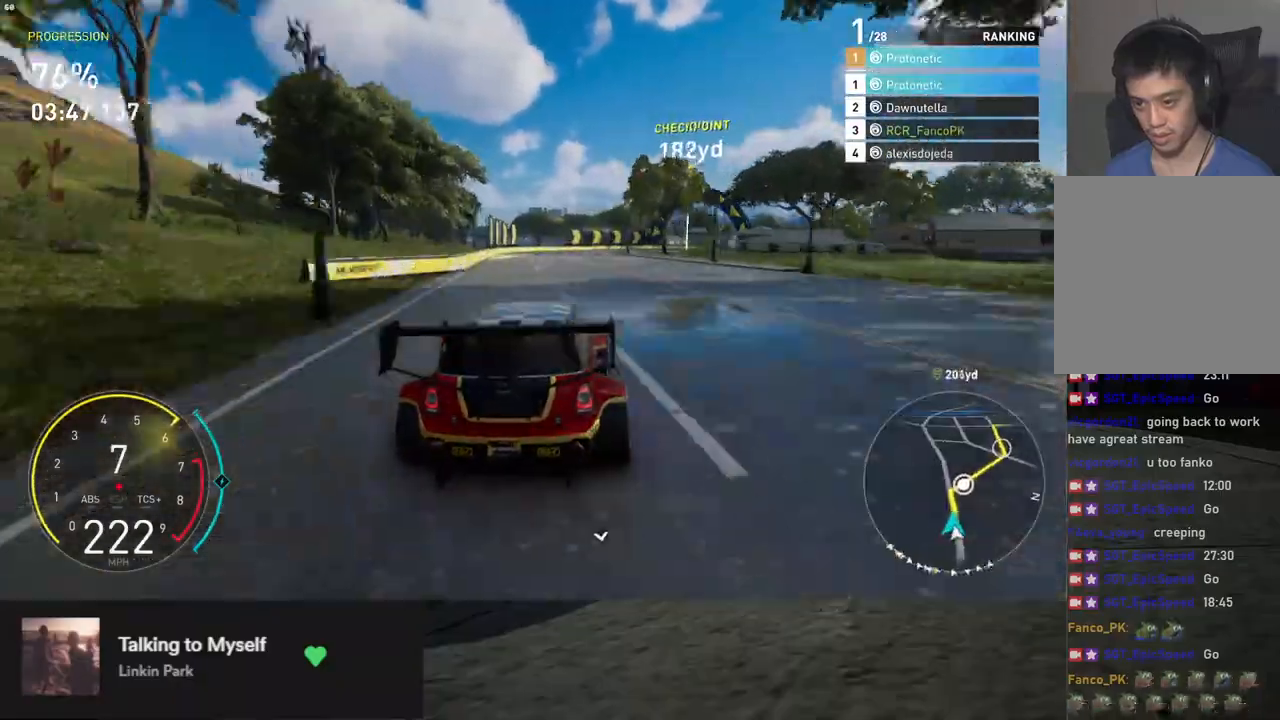
{"buttons": ["R2"], "left_stick": "down-right", "right_stick": "center", "events": []}
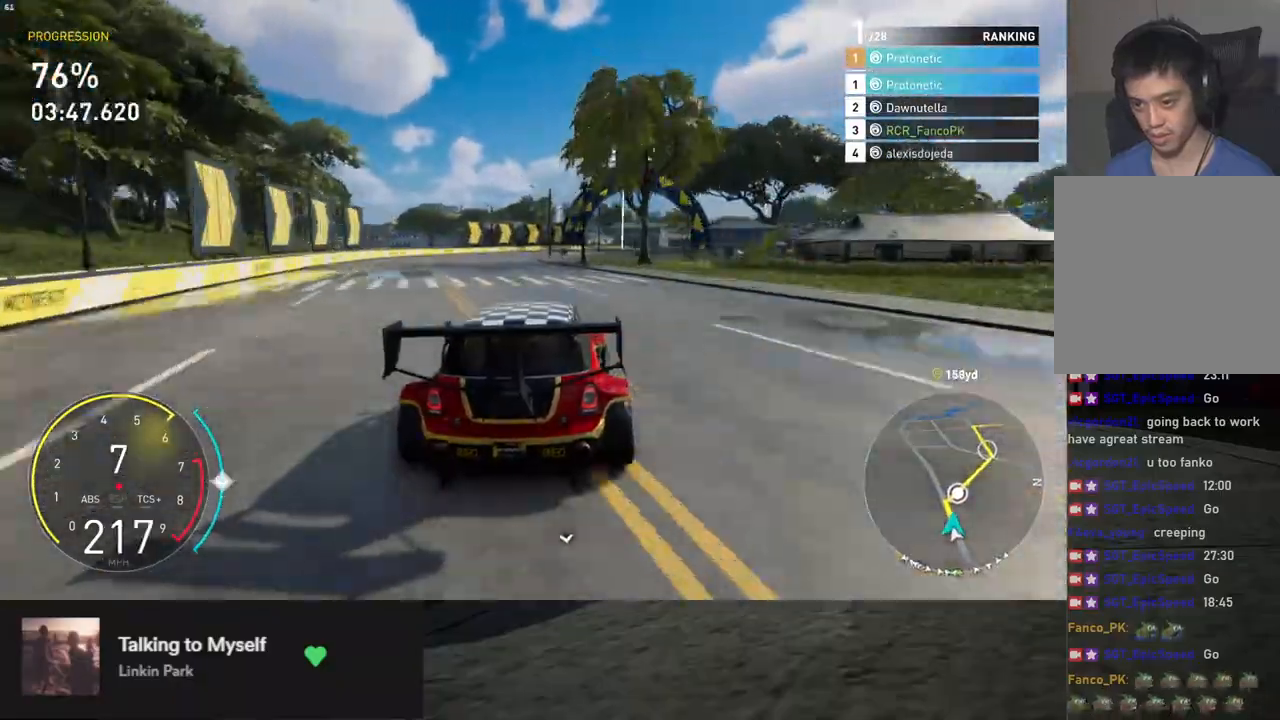
{"buttons": [], "left_stick": "down-right", "right_stick": "center", "events": [[284, "R2", "up"], [351, "X", "down"], [435, "X", "up"]]}
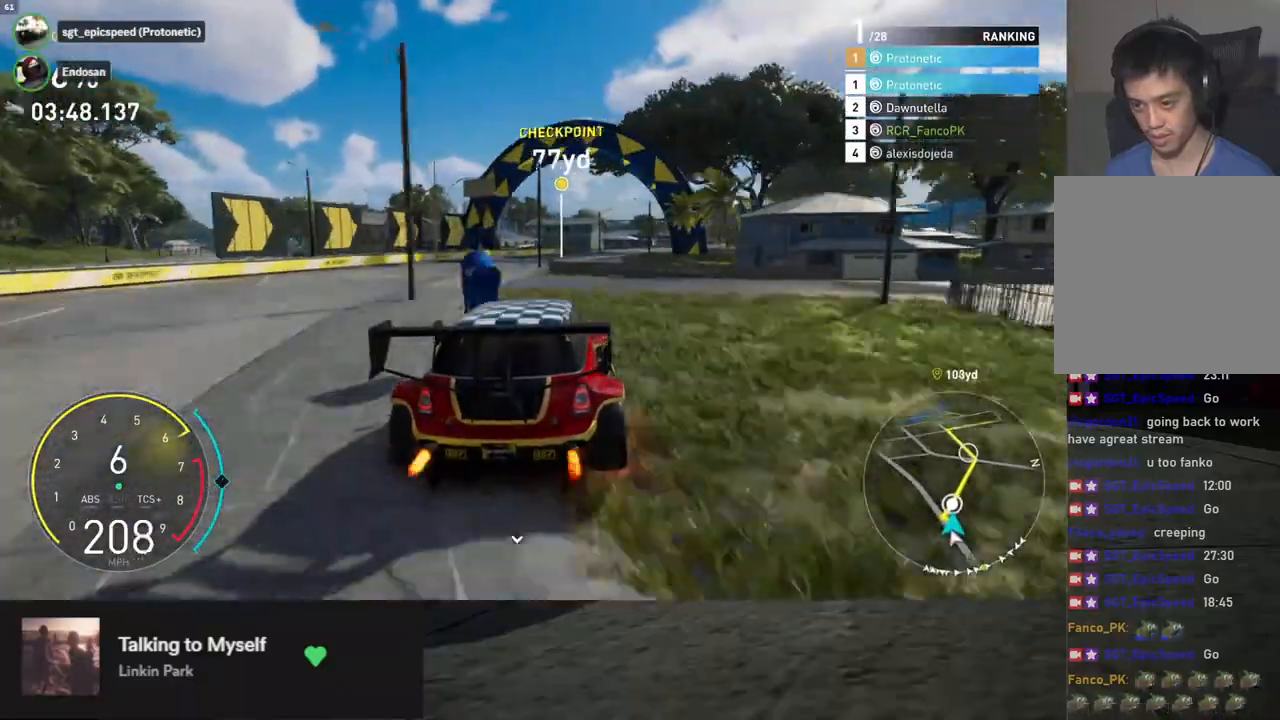
{"buttons": ["R2"], "left_stick": "right", "right_stick": "center", "events": [[150, "left_stick", "right"], [267, "R2", "down"]]}
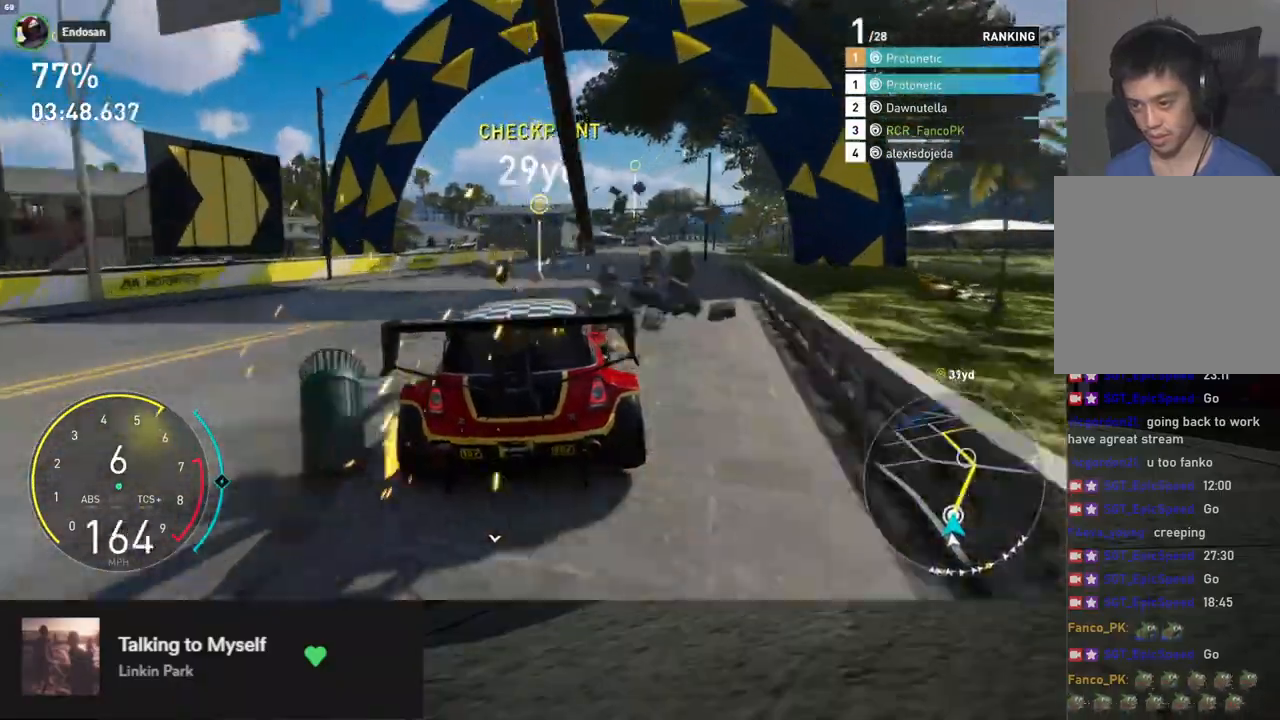
{"buttons": ["L1", "R2"], "left_stick": "down", "right_stick": "center", "events": [[402, "left_stick", "down"], [485, "L1", "down"]]}
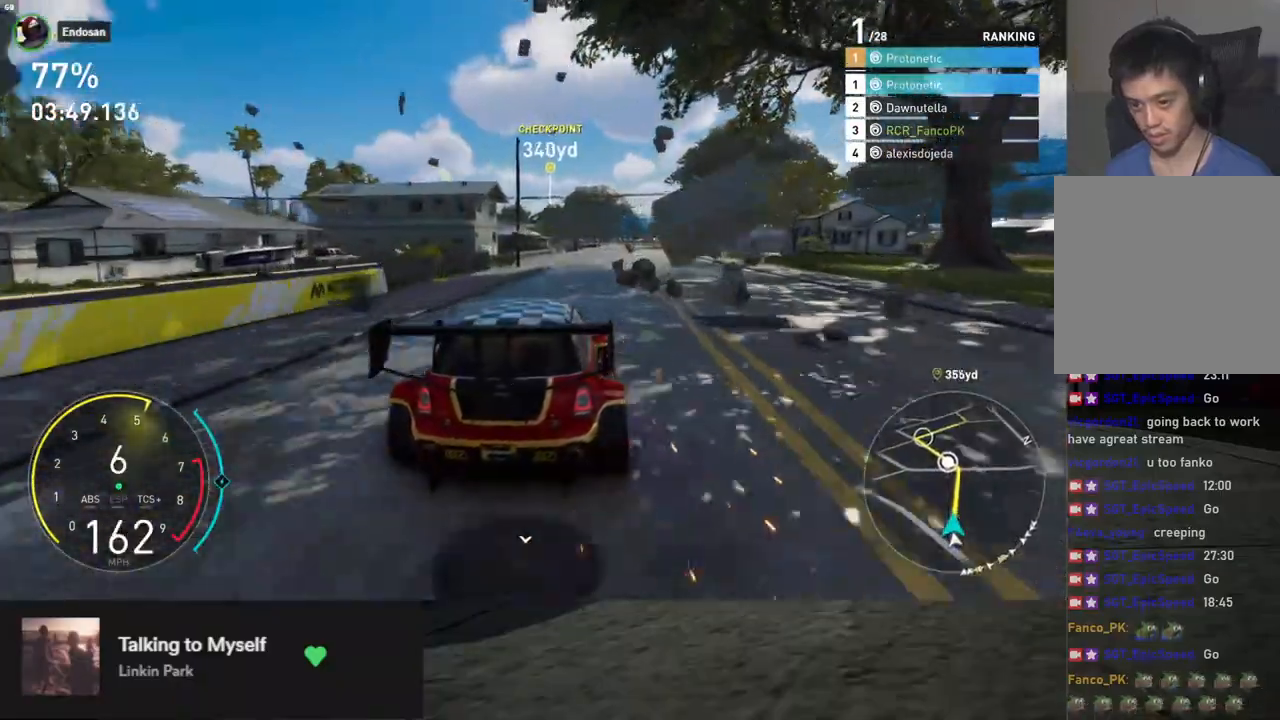
{"buttons": ["L1", "R2"], "left_stick": "right", "right_stick": "center", "events": [[67, "left_stick", "down-right"], [167, "left_stick", "right"], [301, "left_stick", "center"], [485, "left_stick", "right"]]}
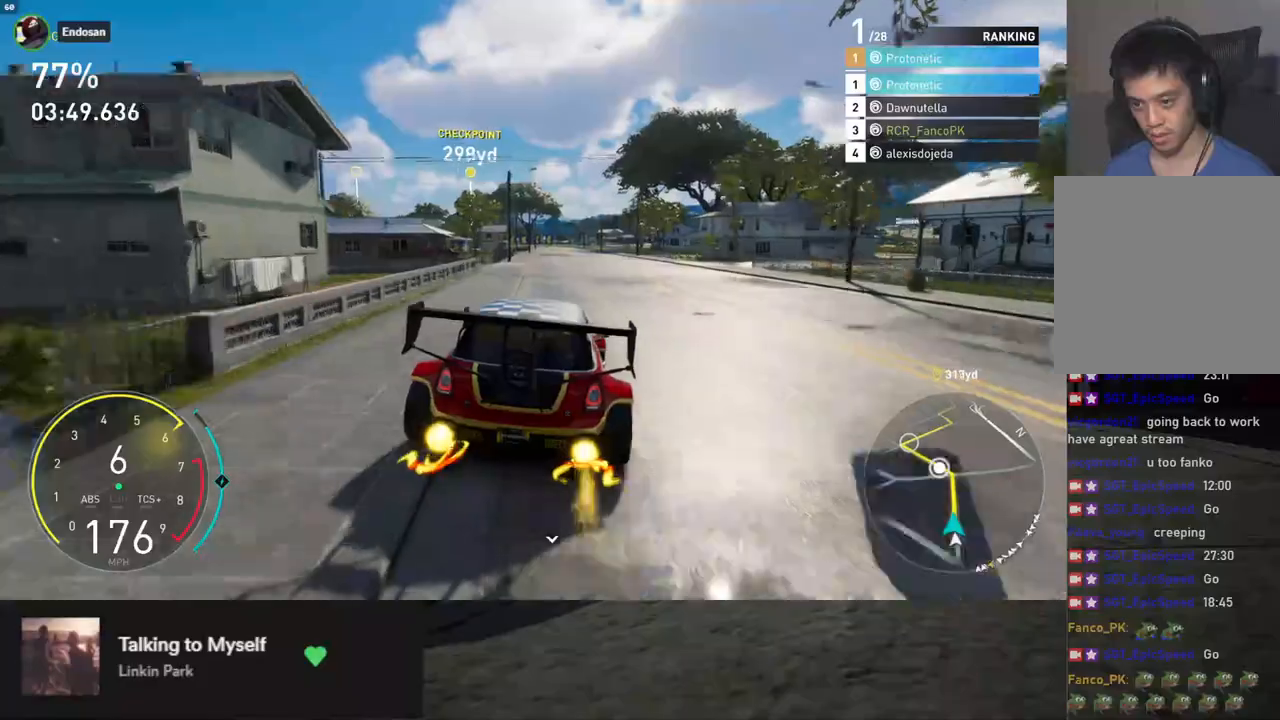
{"buttons": ["R2"], "left_stick": "center", "right_stick": "center", "events": [[167, "left_stick", "center"], [451, "L1", "up"]]}
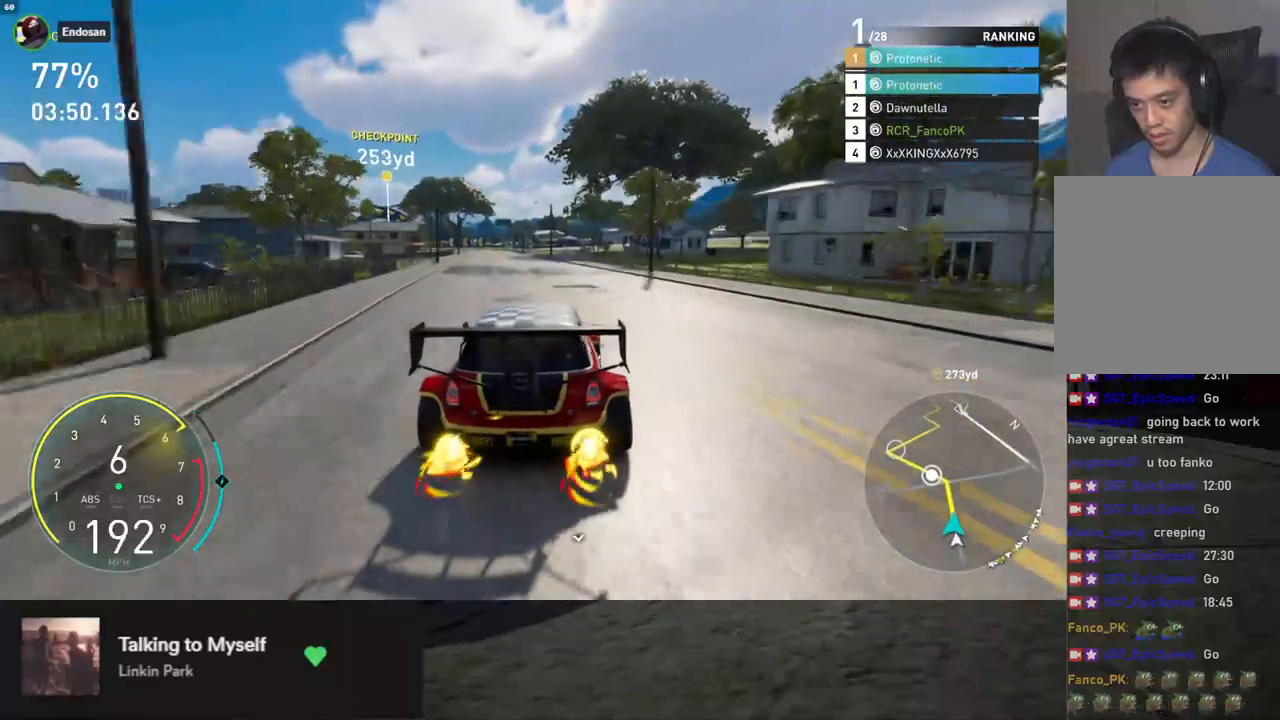
{"buttons": ["R2"], "left_stick": "center", "right_stick": "center", "events": [[201, "left_stick", "left"], [368, "left_stick", "center"]]}
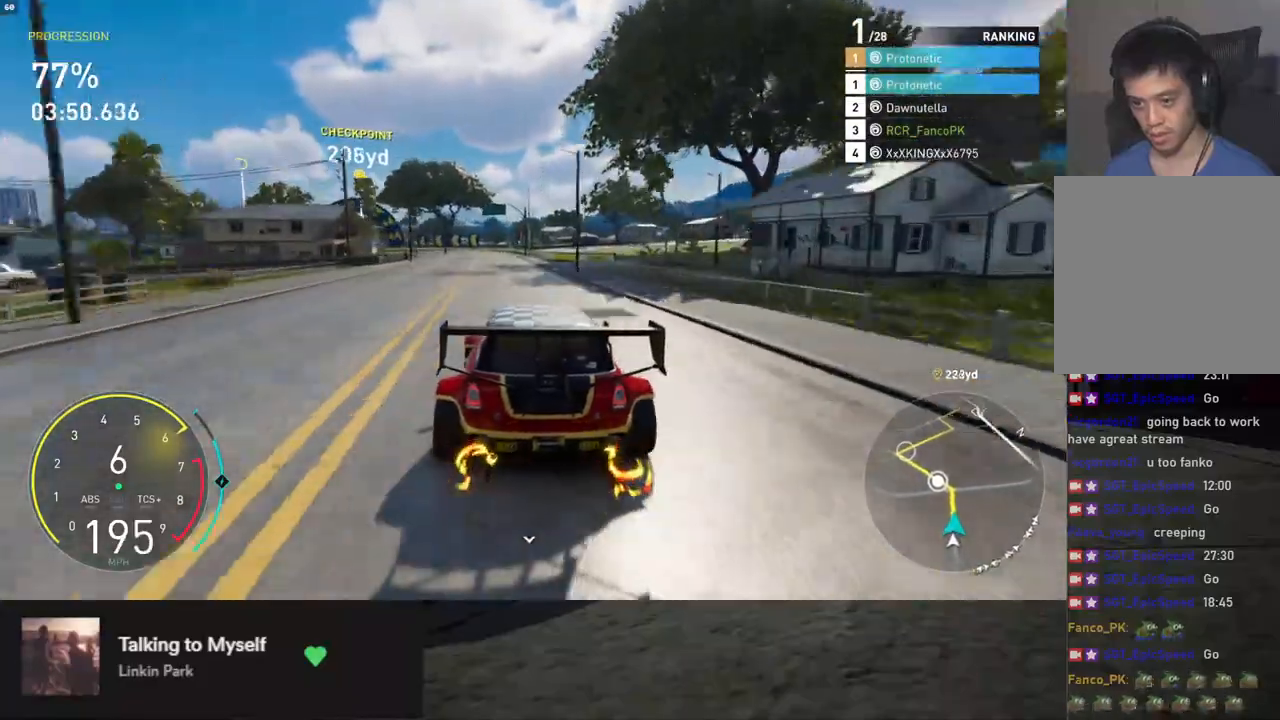
{"buttons": ["R2"], "left_stick": "left", "right_stick": "center", "events": [[17, "left_stick", "left"]]}
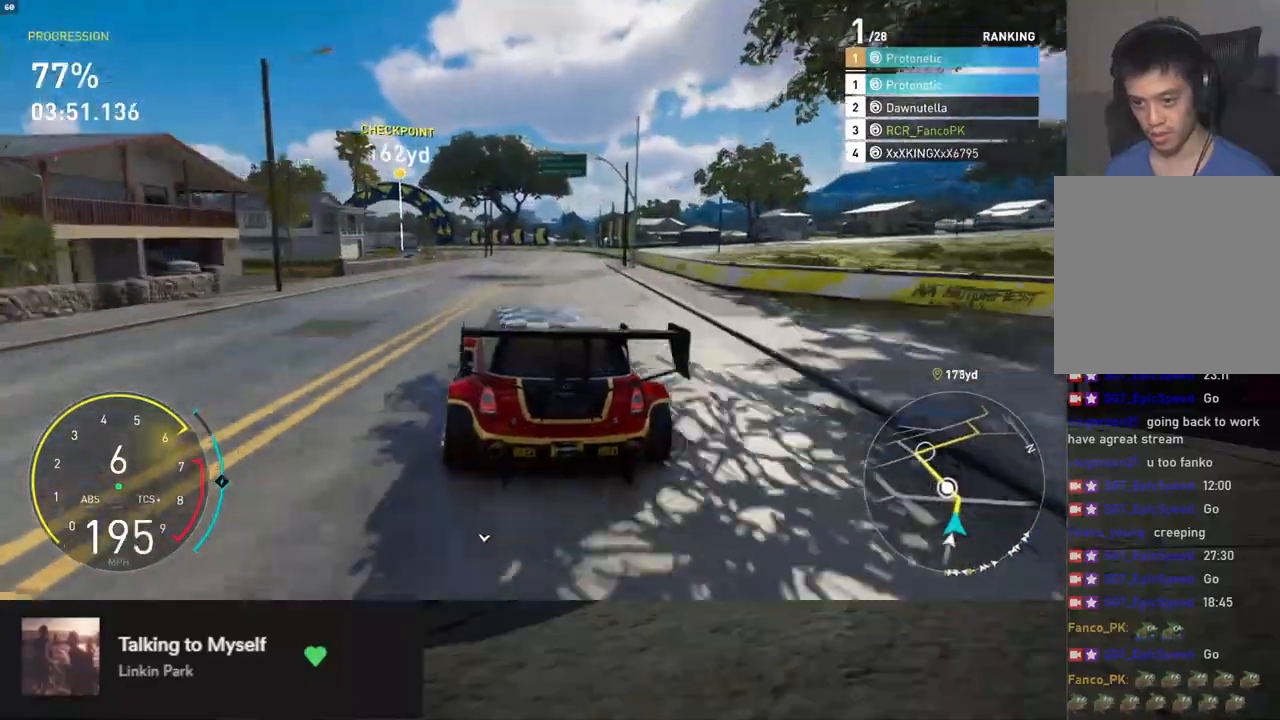
{"buttons": ["R2"], "left_stick": "left", "right_stick": "center", "events": []}
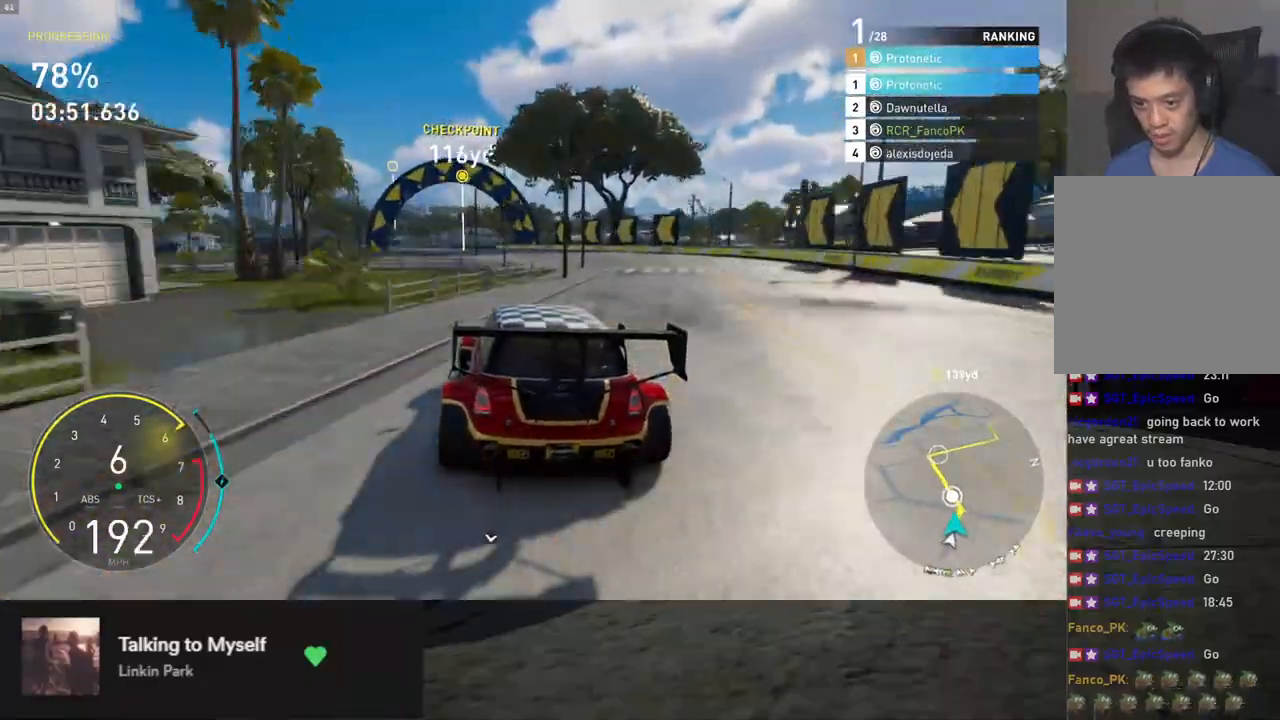
{"buttons": ["R2"], "left_stick": "left", "right_stick": "center", "events": []}
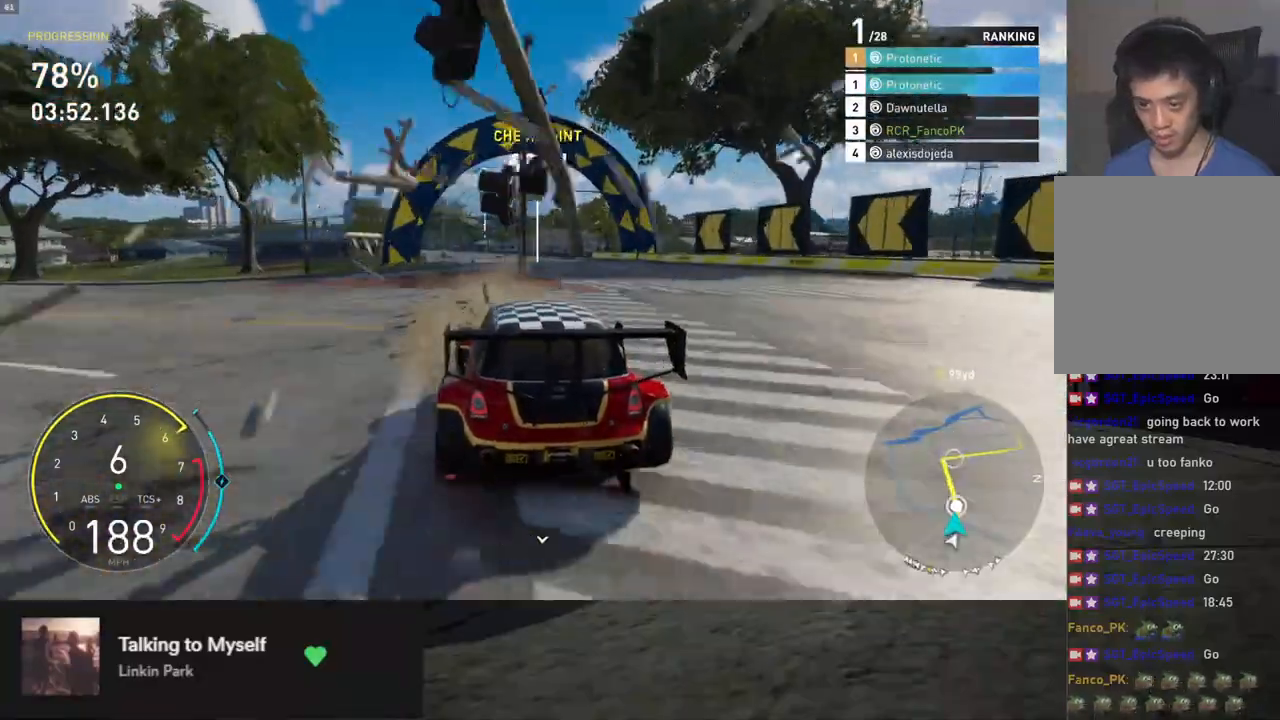
{"buttons": ["L1", "R2"], "left_stick": "left", "right_stick": "center", "events": [[217, "left_stick", "center"], [318, "left_stick", "left"], [451, "L1", "down"]]}
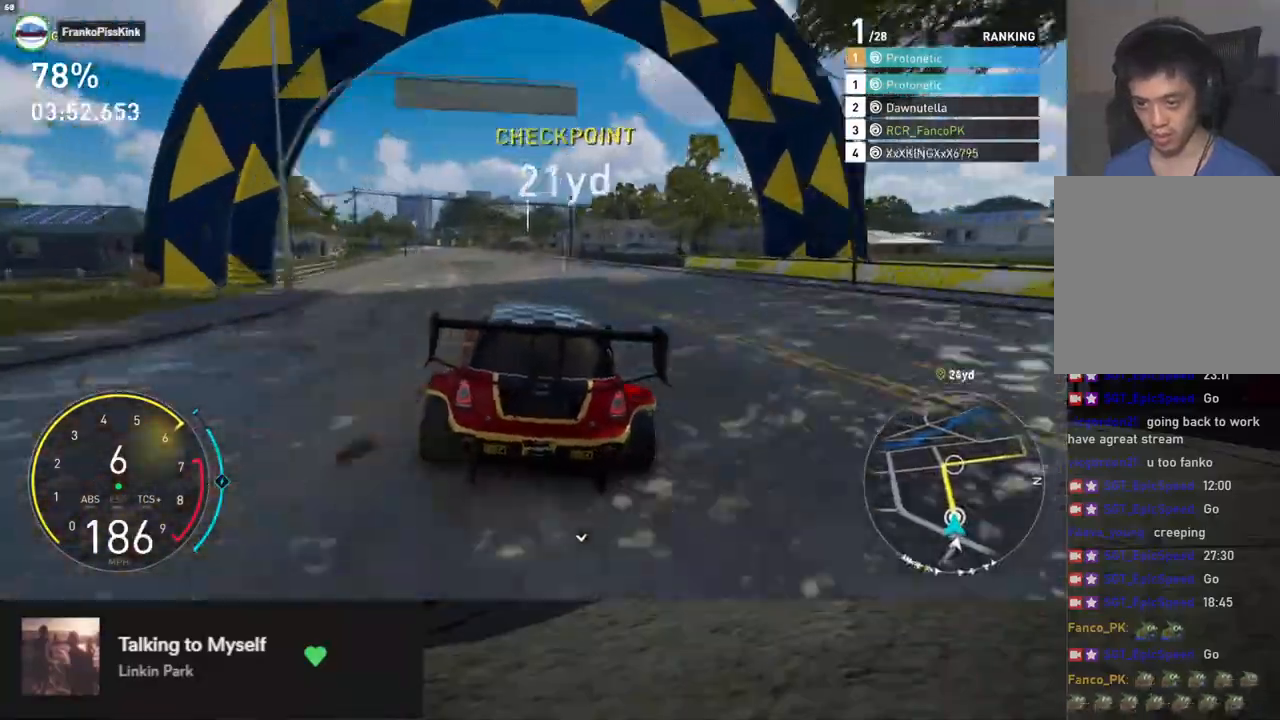
{"buttons": ["X", "L1", "R2"], "left_stick": "left", "right_stick": "center", "events": [[33, "X", "down"], [234, "L1", "up"], [267, "left_stick", "center"], [368, "left_stick", "left"], [485, "L1", "down"]]}
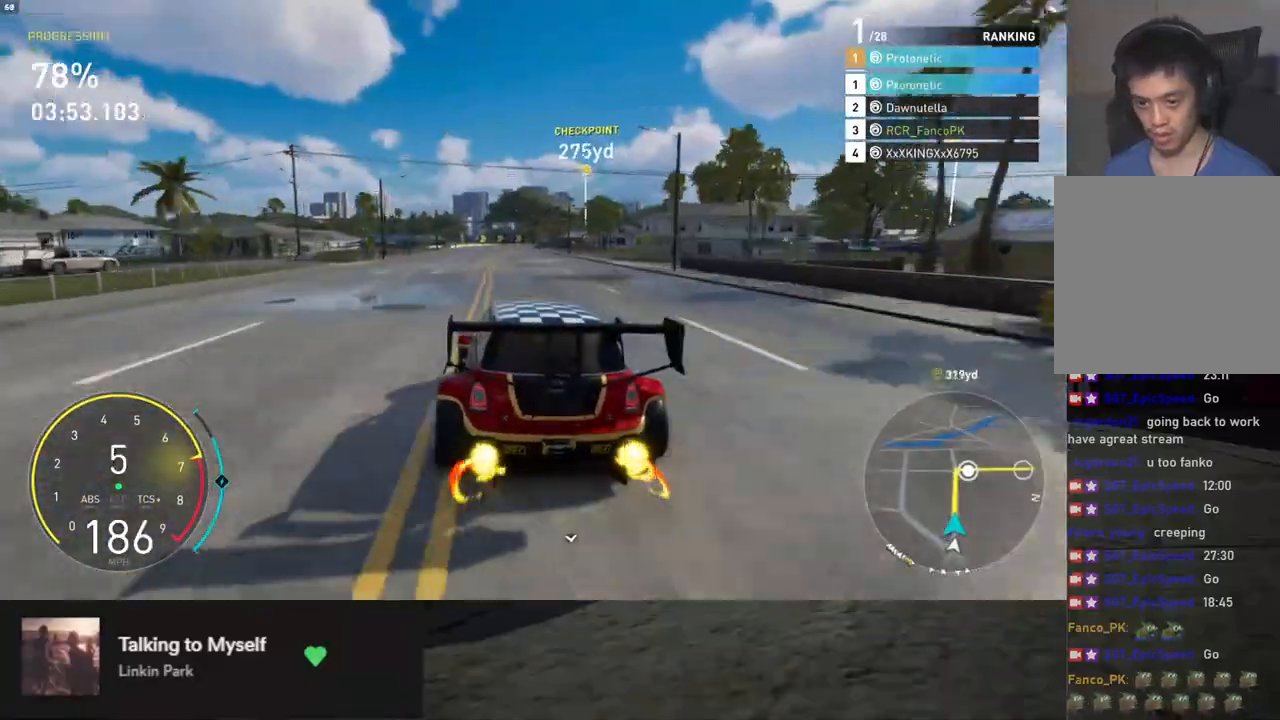
{"buttons": ["X", "R2"], "left_stick": "center", "right_stick": "center", "events": [[100, "A", "down"], [100, "X", "up"], [167, "L1", "up"], [234, "A", "up"], [234, "X", "down"], [284, "left_stick", "center"]]}
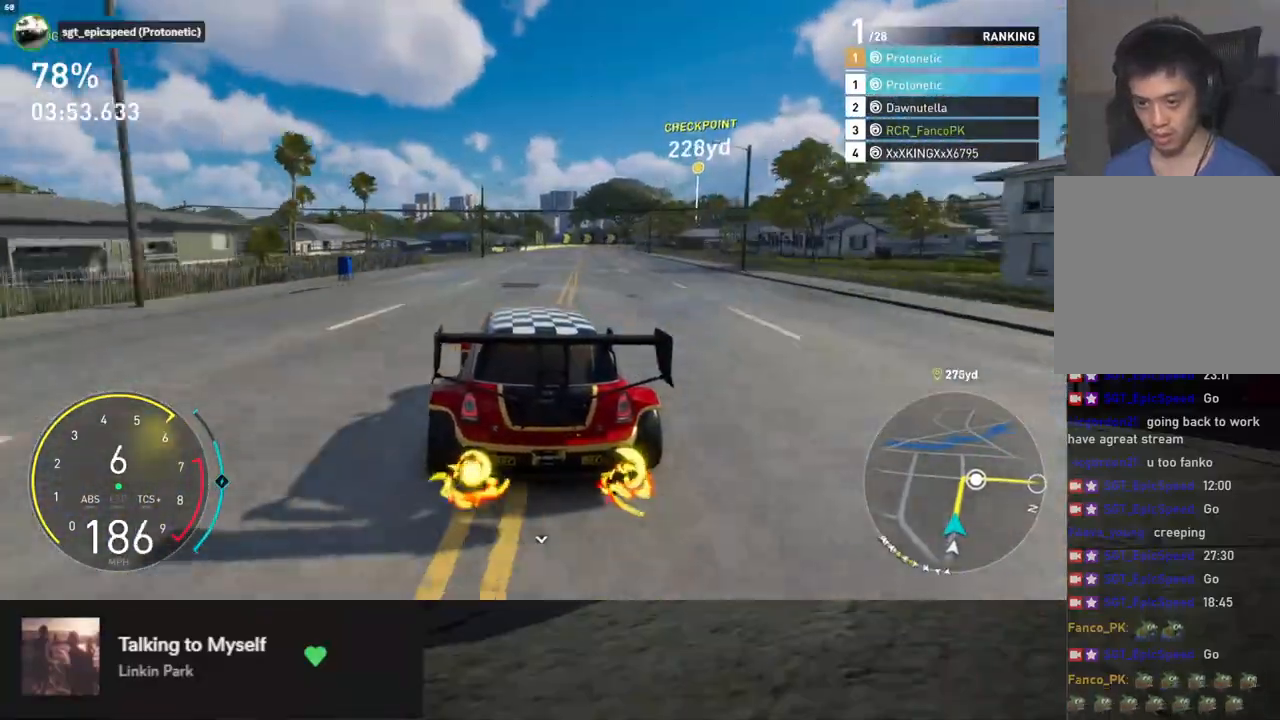
{"buttons": ["X", "L2"], "left_stick": "center", "right_stick": "center", "events": [[468, "L2", "down"], [502, "R2", "up"]]}
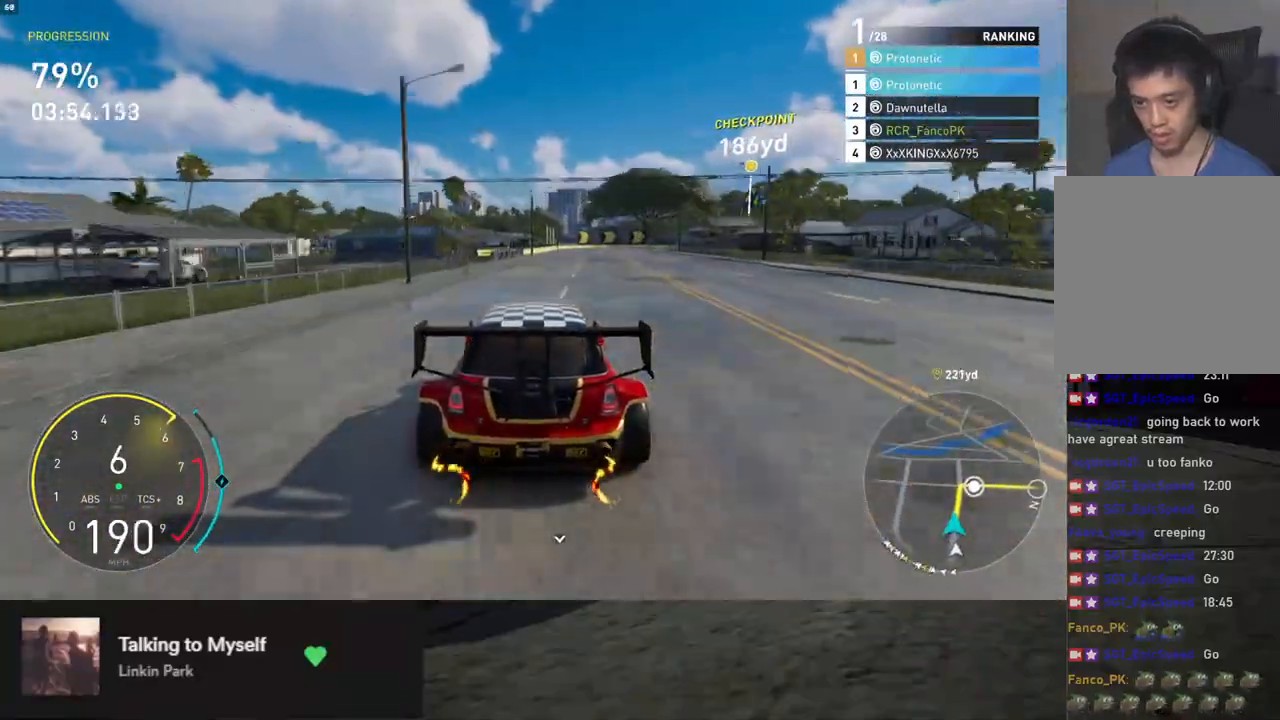
{"buttons": ["L2", "R2"], "left_stick": "center", "right_stick": "center"}
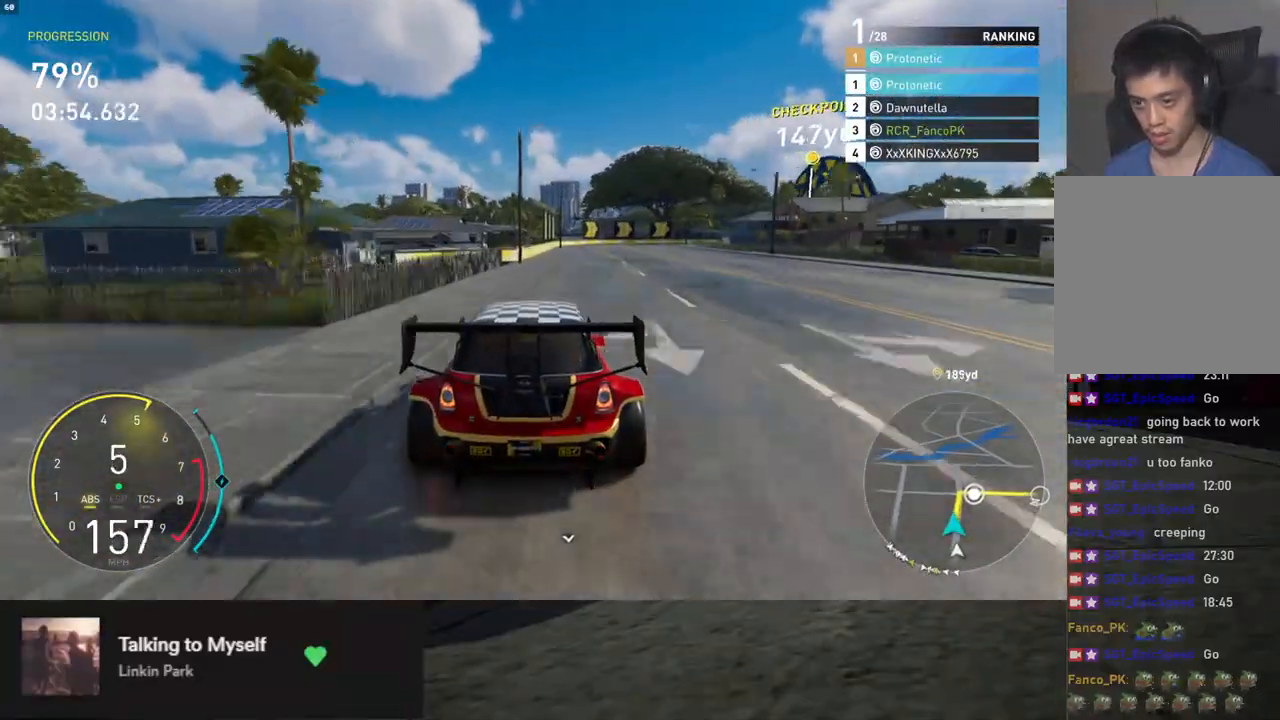
{"buttons": ["L2"], "left_stick": "right", "right_stick": "center", "events": [[117, "R2", "up"], [117, "left_stick", "right"], [150, "X", "down"], [167, "L2", "up"], [234, "X", "up"], [267, "left_stick", "center"], [334, "L2", "down"], [334, "left_stick", "right"]]}
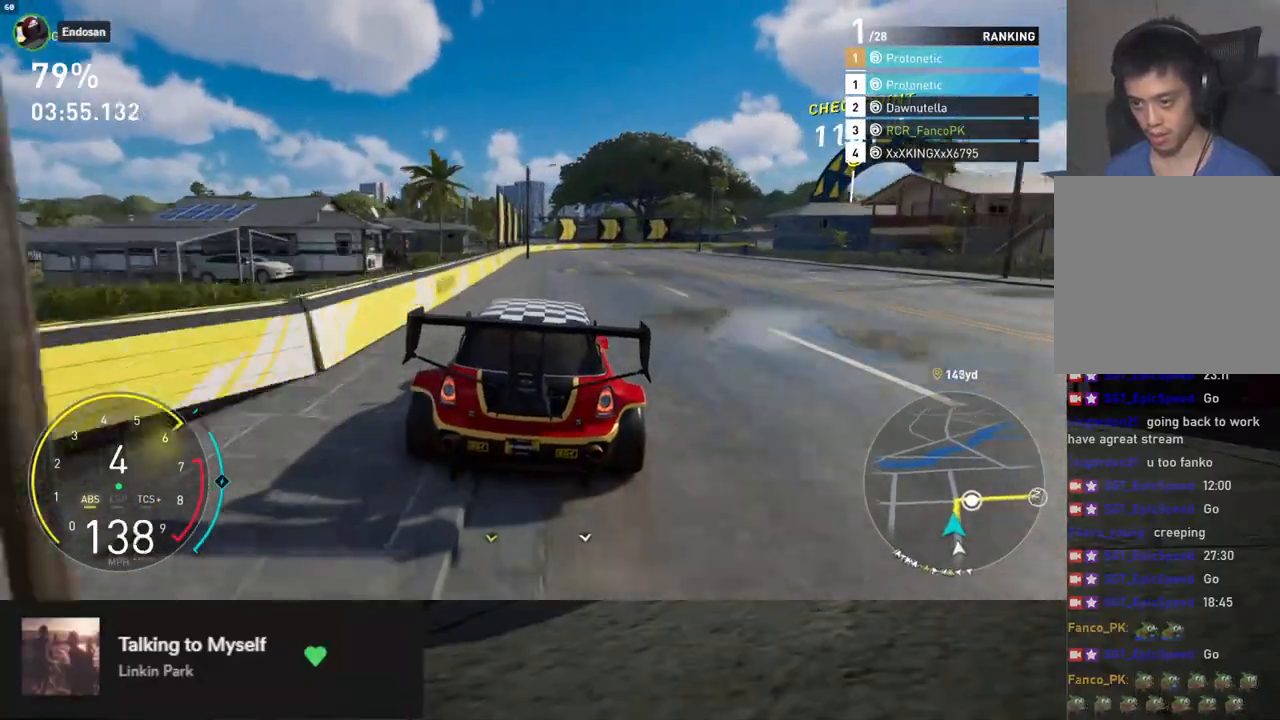
{"buttons": ["R2"], "left_stick": "right", "right_stick": "center", "events": [[17, "left_stick", "center"], [117, "L2", "up"], [117, "left_stick", "right"], [167, "R2", "down"], [301, "left_stick", "center"], [368, "left_stick", "right"]]}
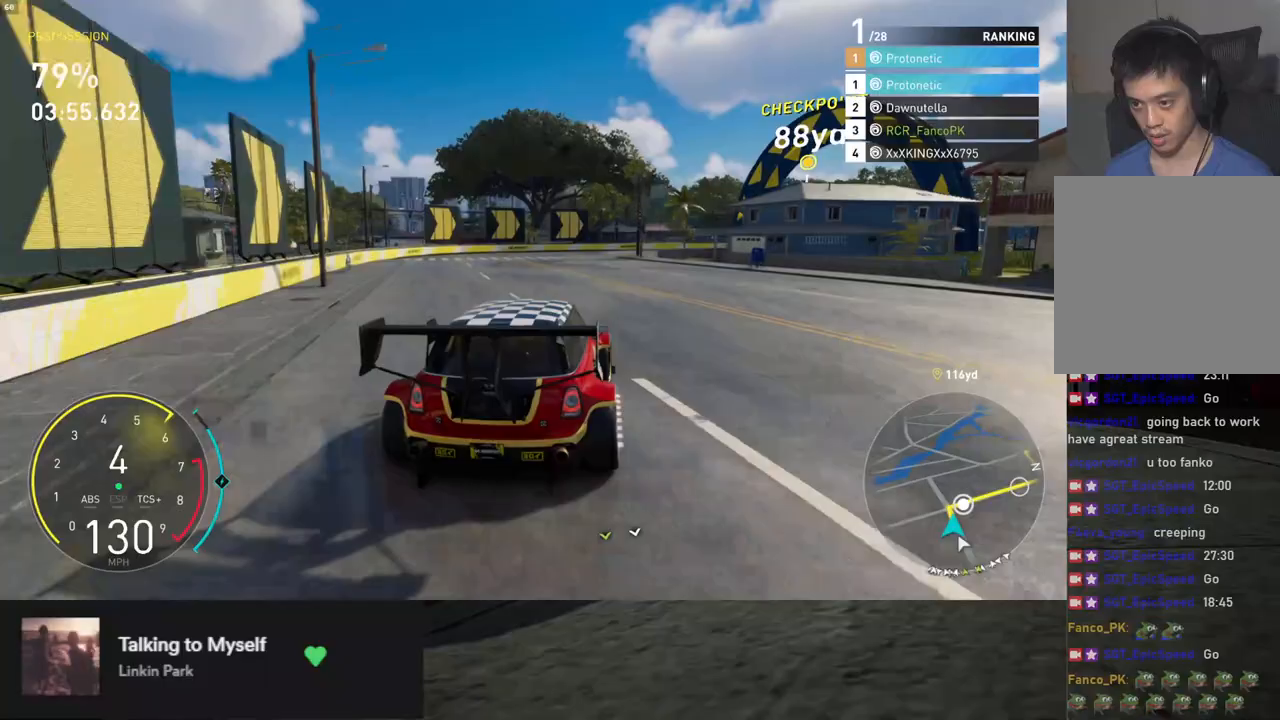
{"buttons": ["R2"], "left_stick": "right", "right_stick": "center", "events": [[17, "R2", "up"], [117, "L2", "down"], [267, "L2", "up"], [301, "R2", "down"], [435, "R2", "up"], [502, "R2", "down"]]}
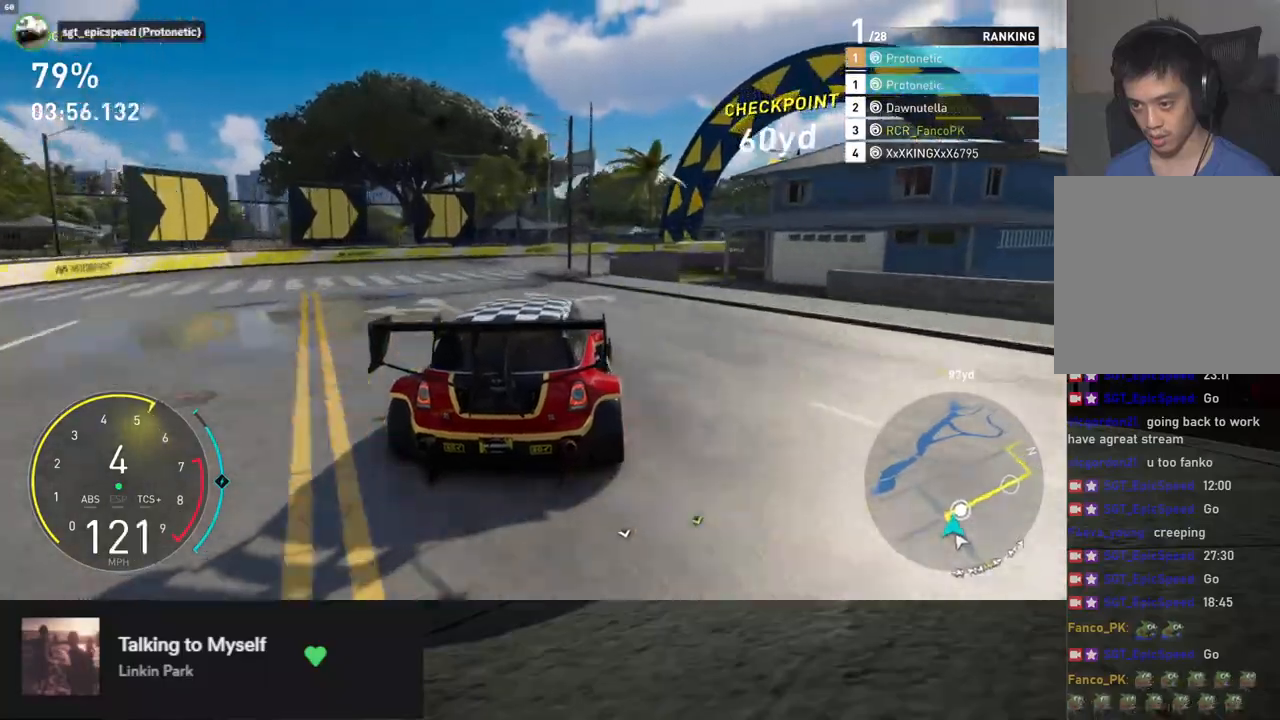
{"buttons": ["X", "L2"], "left_stick": "right", "right_stick": "center", "events": [[133, "R2", "up"], [217, "R2", "down"], [284, "R2", "up"], [401, "L2", "down"], [418, "X", "down"]]}
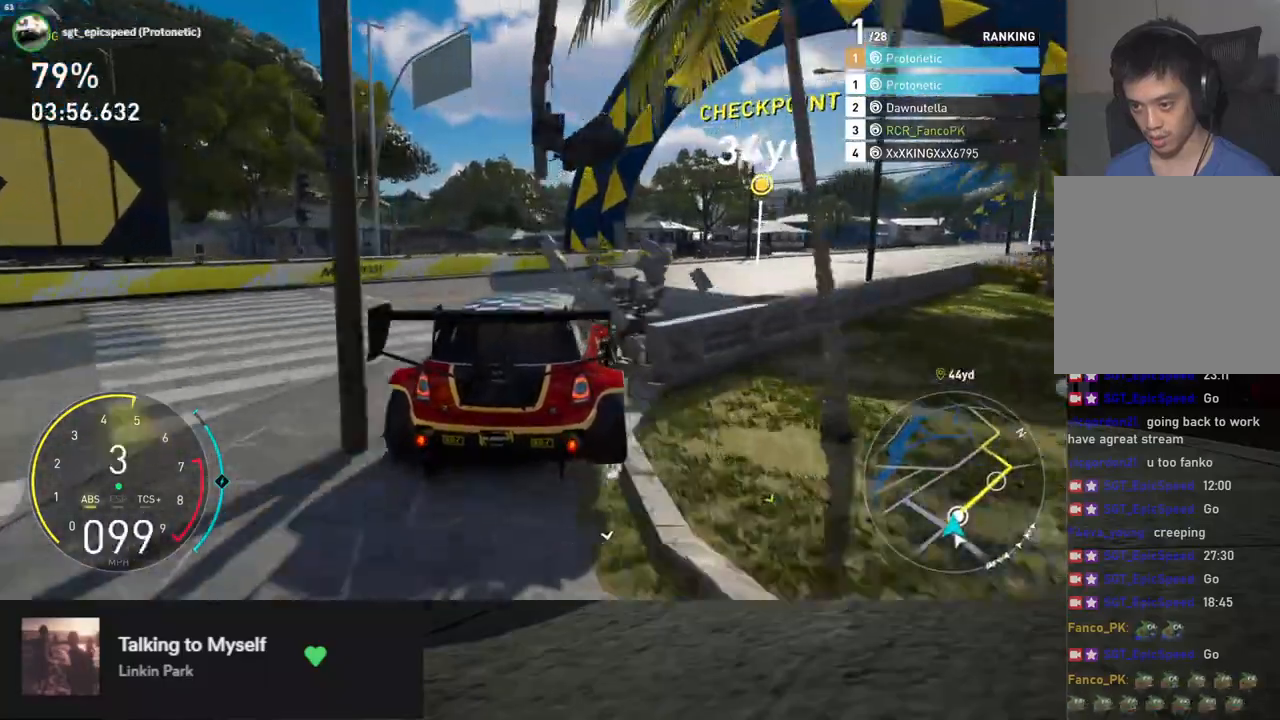
{"buttons": [], "left_stick": "right", "right_stick": "center", "events": [[17, "L2", "up"], [34, "X", "up"]]}
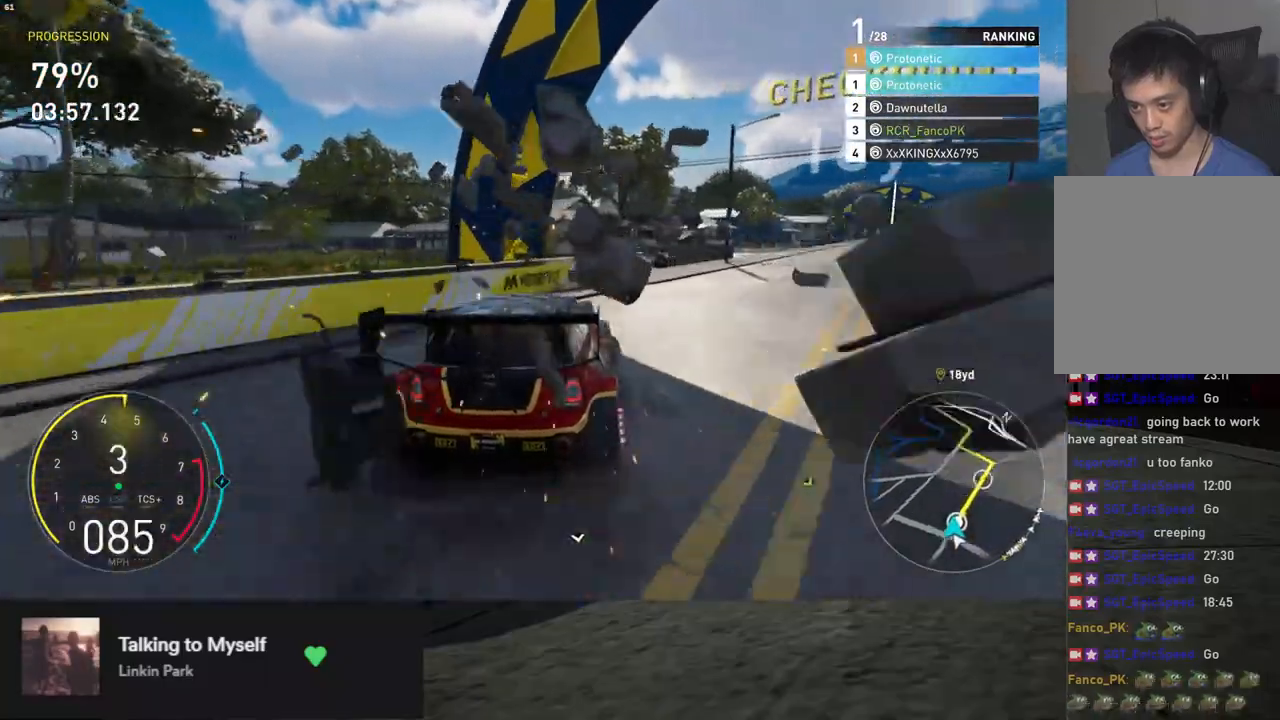
{"buttons": ["L1", "R2"], "left_stick": "up", "right_stick": "center", "events": [[17, "R2", "down"], [502, "L1", "down"], [502, "left_stick", "up"]]}
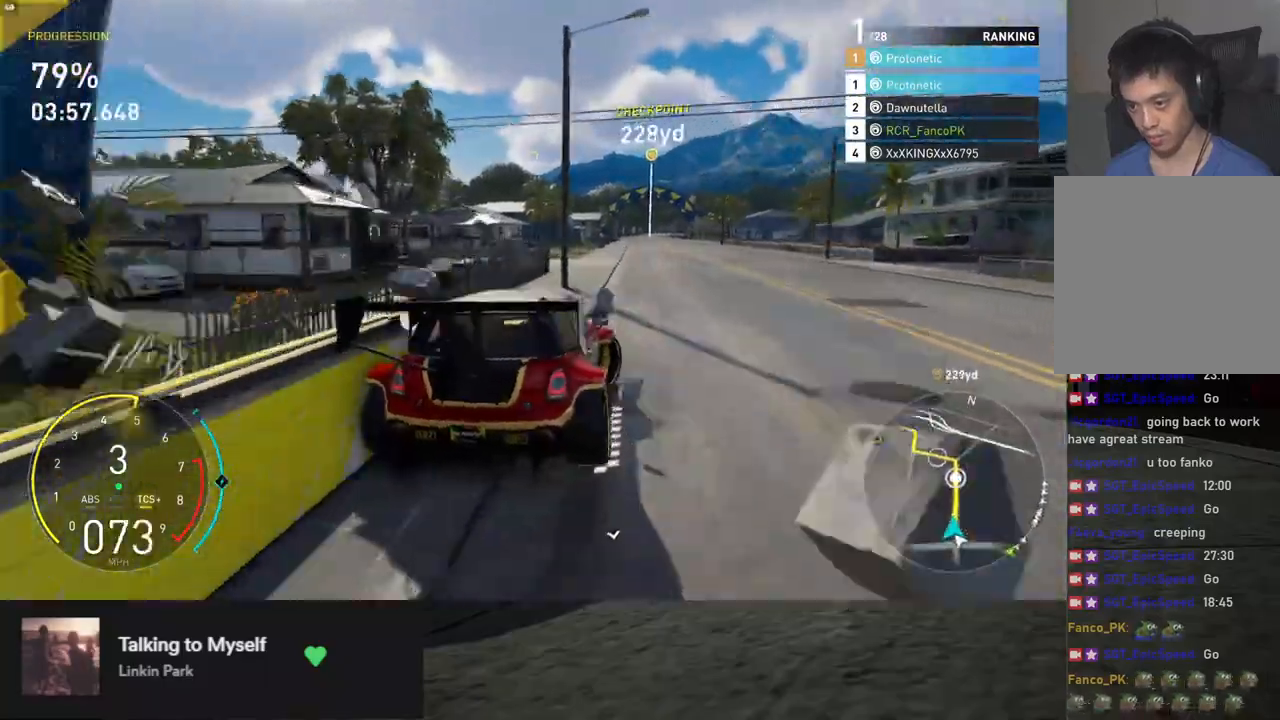
{"buttons": ["A", "R2"], "left_stick": "up", "right_stick": "center", "events": [[468, "A", "down"], [468, "L1", "up"]]}